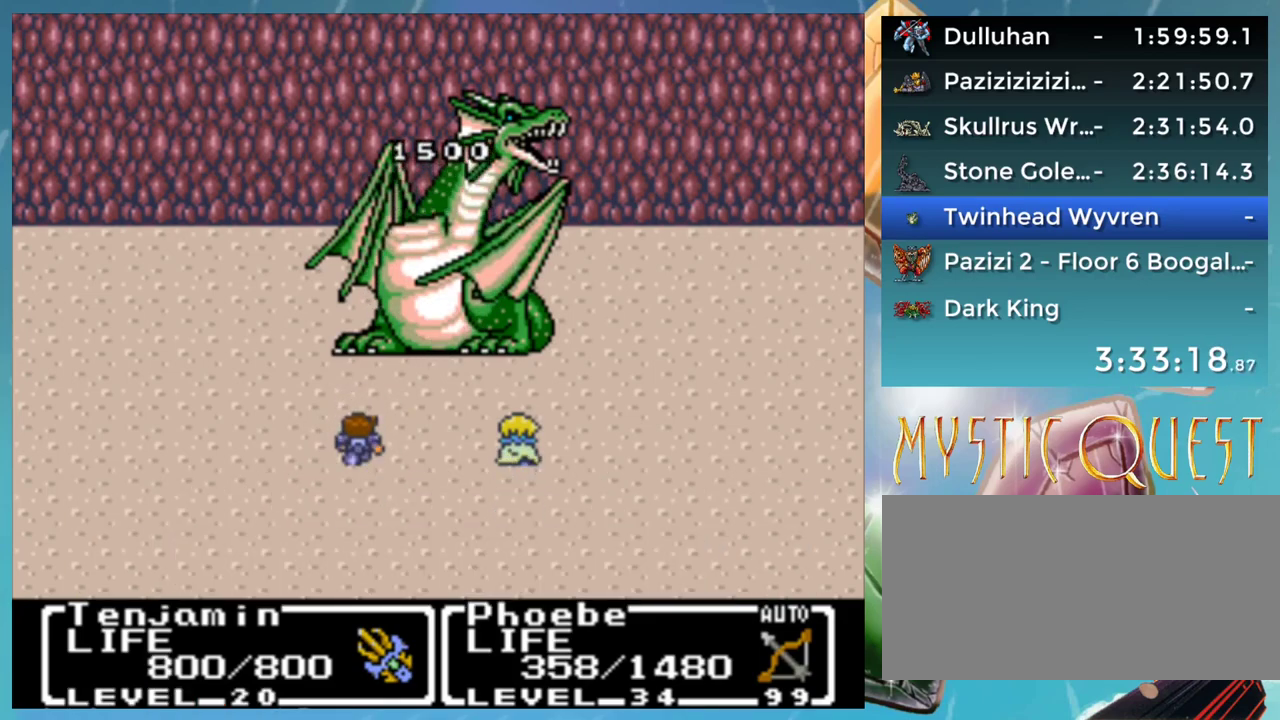
Gameplay with a controller (Nintendo layout); each line is a JSON object with the inputs held at the frame after it. "events" lists button and stick changes between this image and that frame as [ms after this image, input, new state], when the widget could be followed in between. Not read: DPAD_DOWN DPAD_RIGHT L3 R3.
{"buttons": ["A"], "events": [[50, "A", "down"], [100, "B", "up"], [117, "A", "up"], [167, "A", "down"]]}
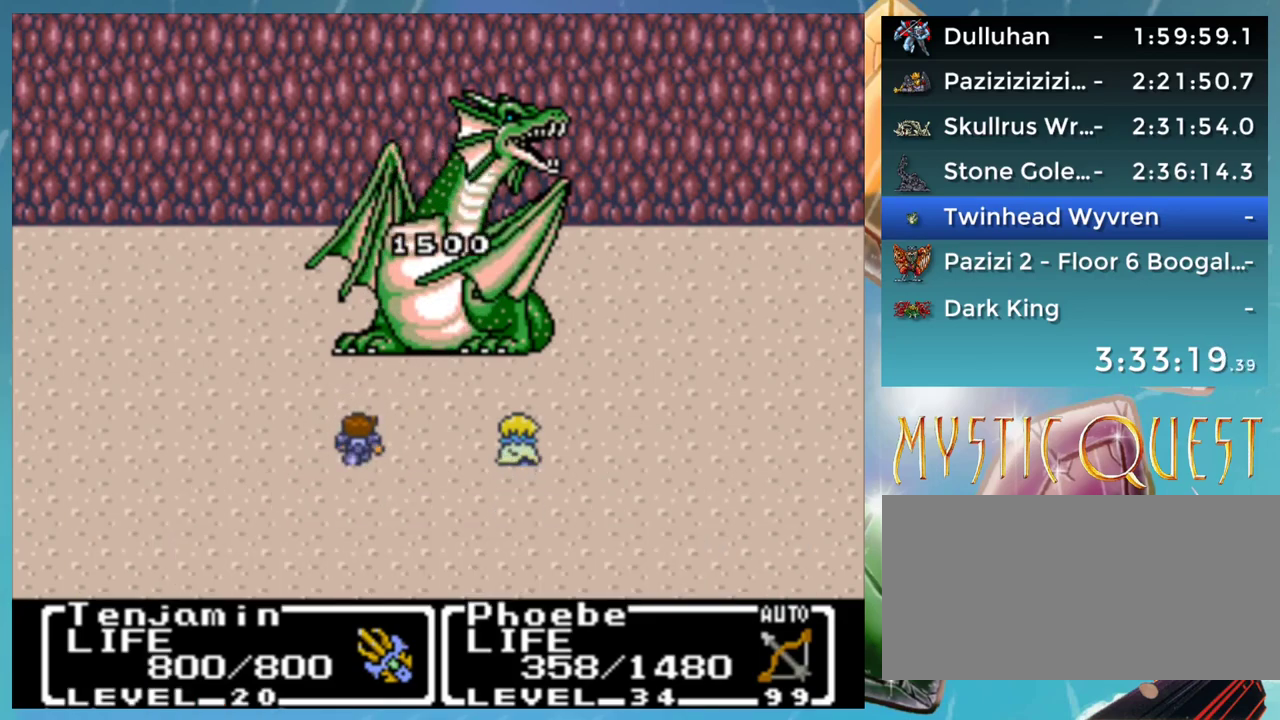
{"buttons": ["A"], "events": []}
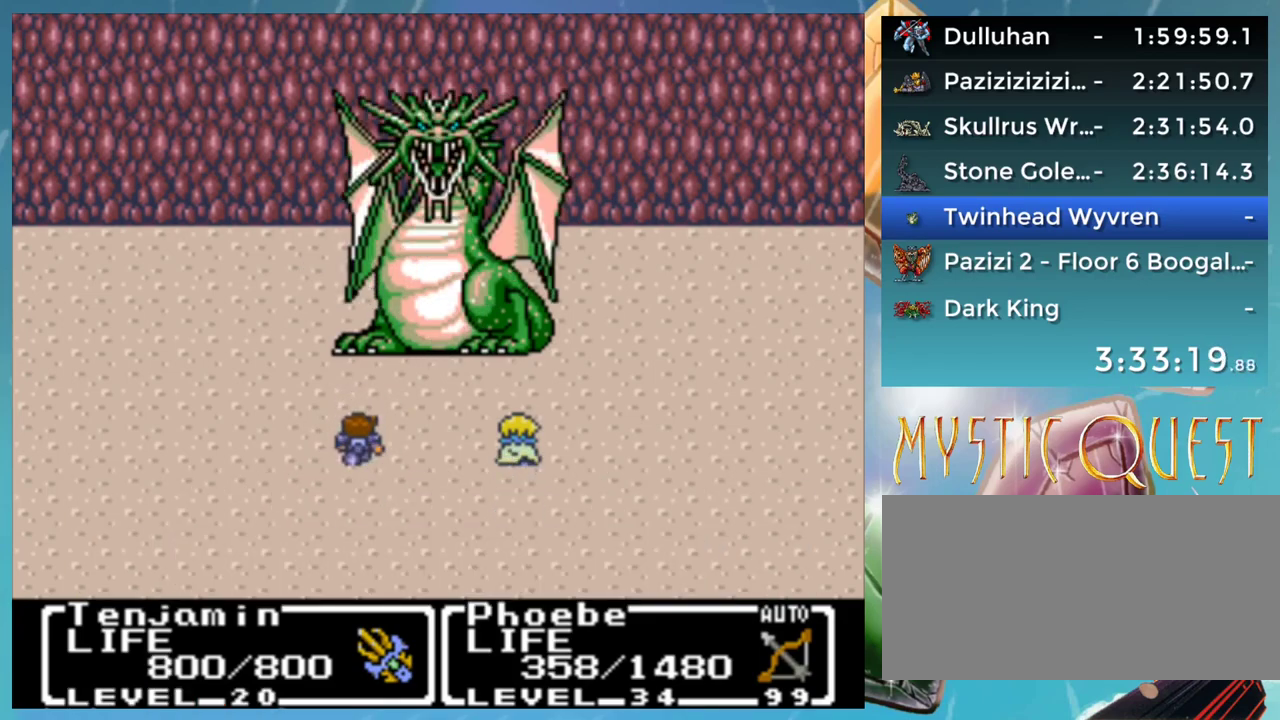
{"buttons": ["A"], "events": []}
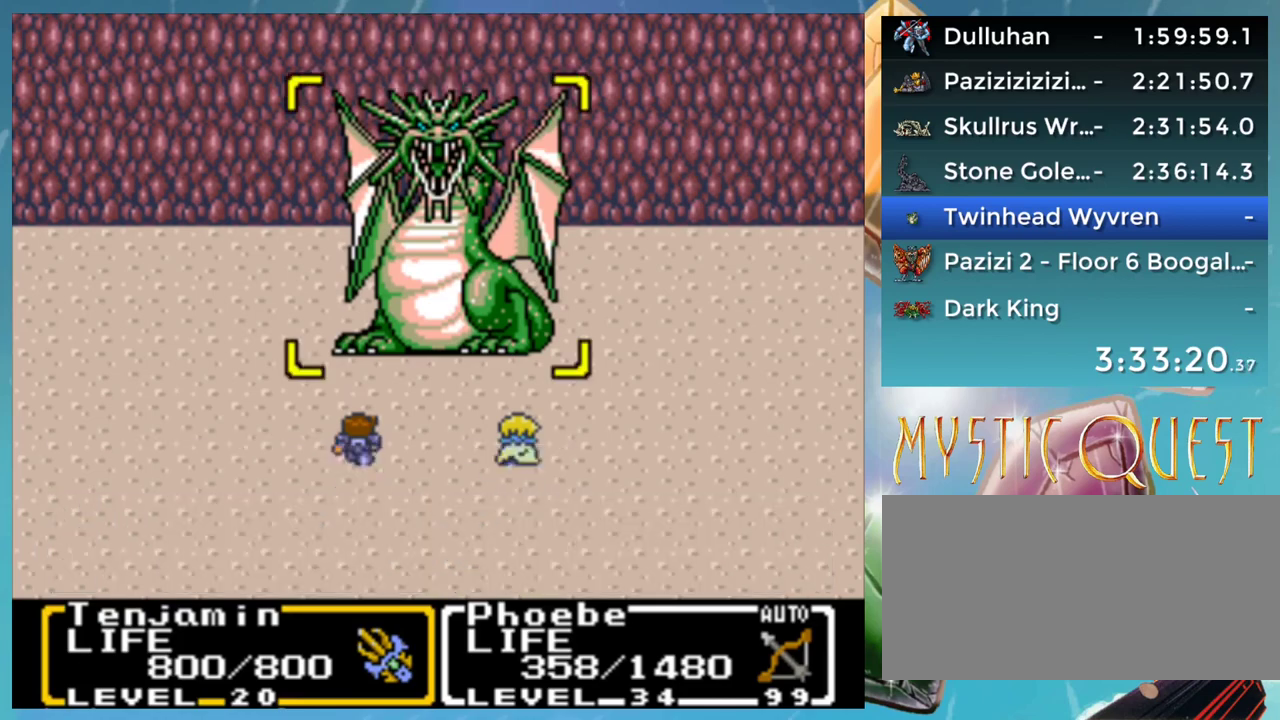
{"buttons": ["B"], "events": [[250, "A", "up"], [317, "B", "down"], [333, "A", "down"], [367, "B", "up"], [400, "A", "up"], [483, "B", "down"]]}
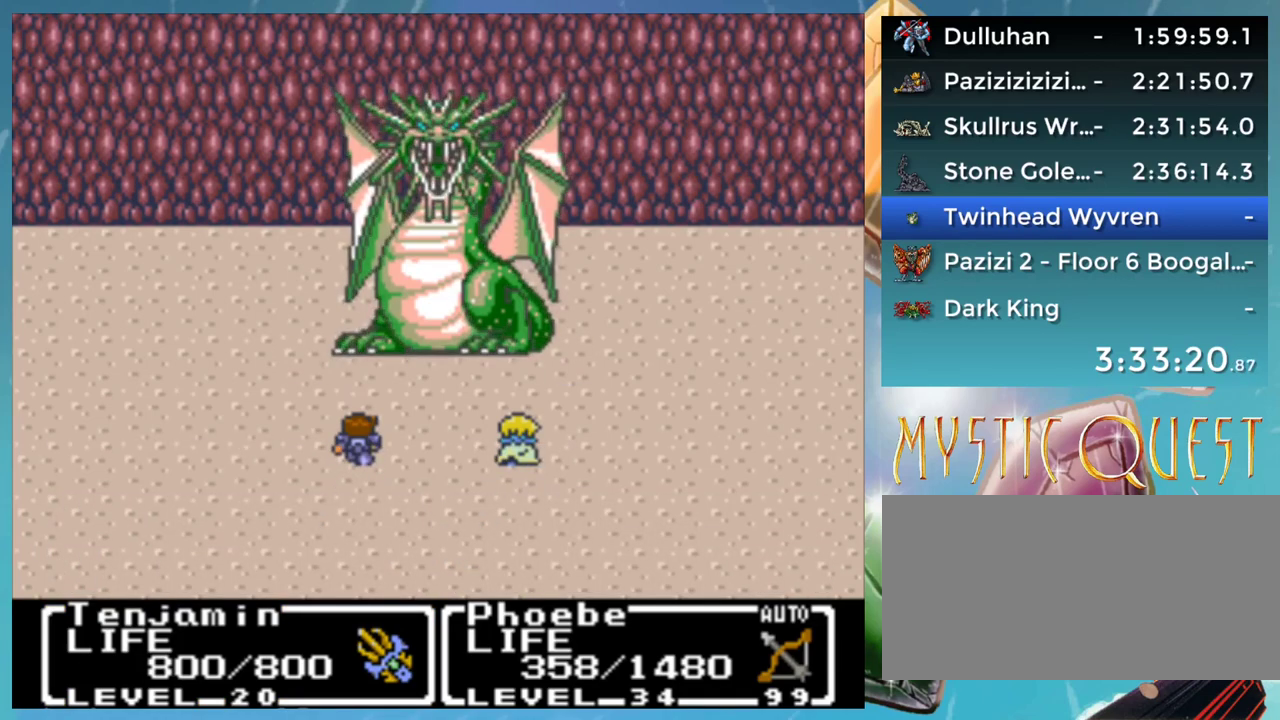
{"buttons": ["A"], "events": [[17, "A", "down"], [50, "B", "up"], [67, "A", "up"], [150, "B", "down"], [200, "B", "up"], [283, "B", "down"], [300, "A", "down"], [333, "B", "up"], [383, "A", "up"], [433, "B", "down"], [467, "A", "down"], [500, "B", "up"]]}
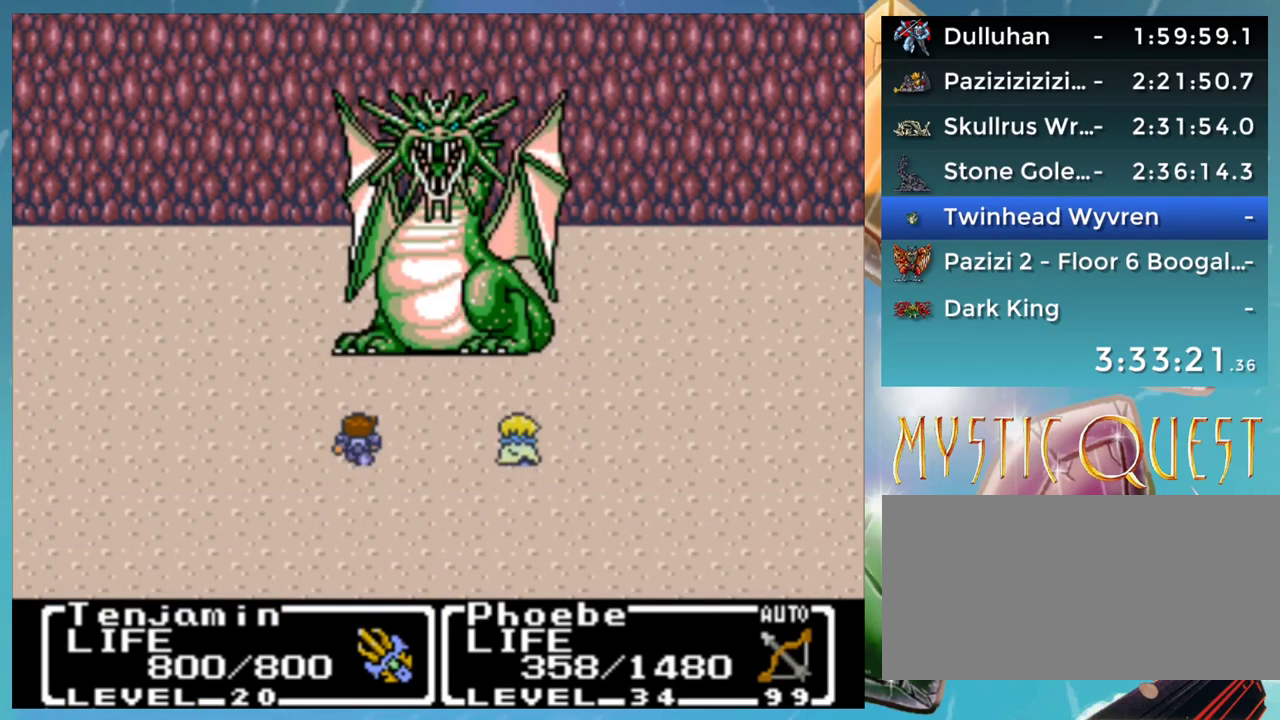
{"buttons": ["A"], "events": [[17, "A", "up"], [67, "B", "down"], [117, "A", "down"], [167, "A", "up"], [283, "A", "down"], [283, "B", "up"], [333, "A", "up"], [400, "B", "down"], [450, "A", "down"], [467, "B", "up"]]}
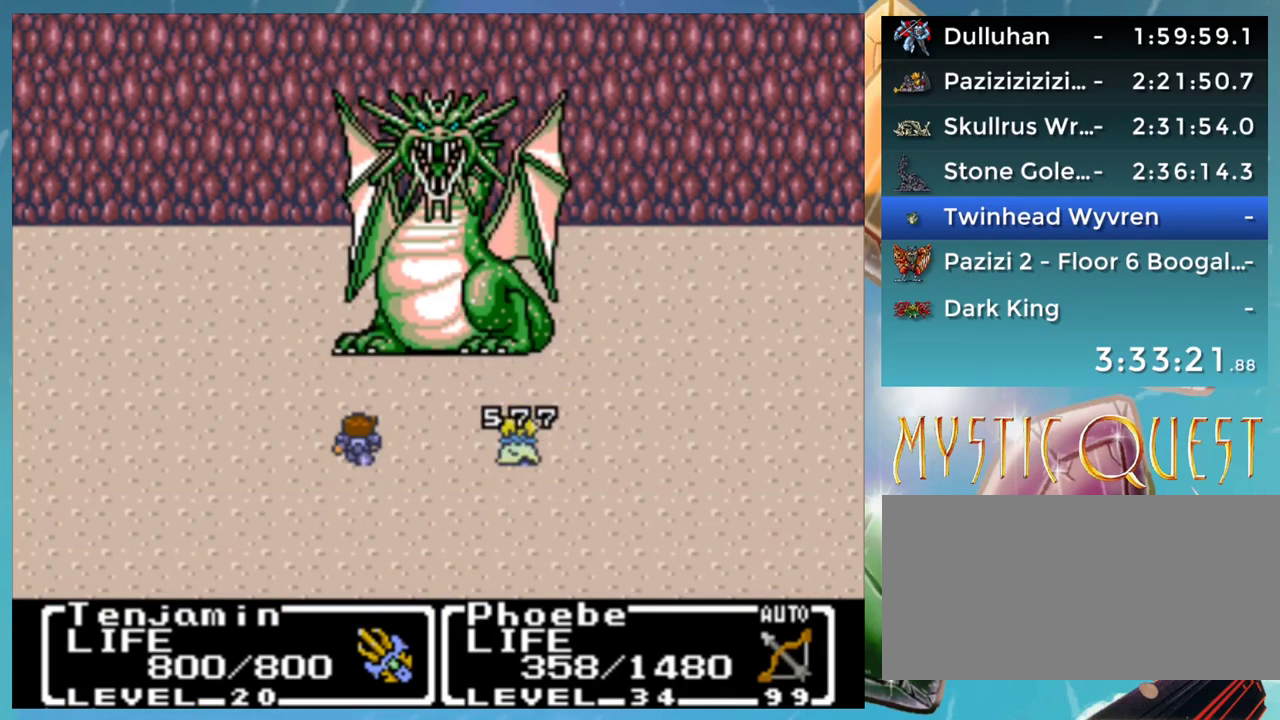
{"buttons": [], "events": [[17, "A", "up"], [267, "A", "down"], [333, "A", "up"], [433, "A", "down"], [500, "A", "up"]]}
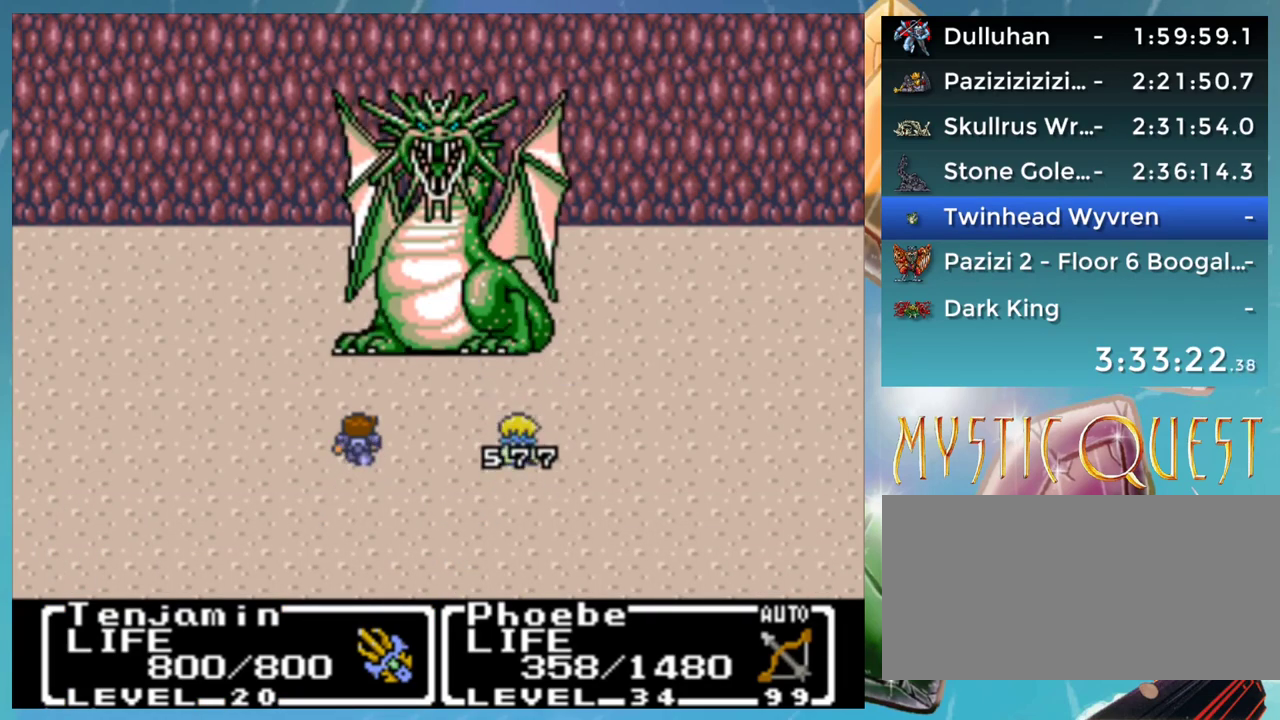
{"buttons": [], "events": [[217, "A", "down"], [283, "A", "up"], [350, "B", "down"], [400, "A", "down"], [417, "B", "up"], [467, "A", "up"]]}
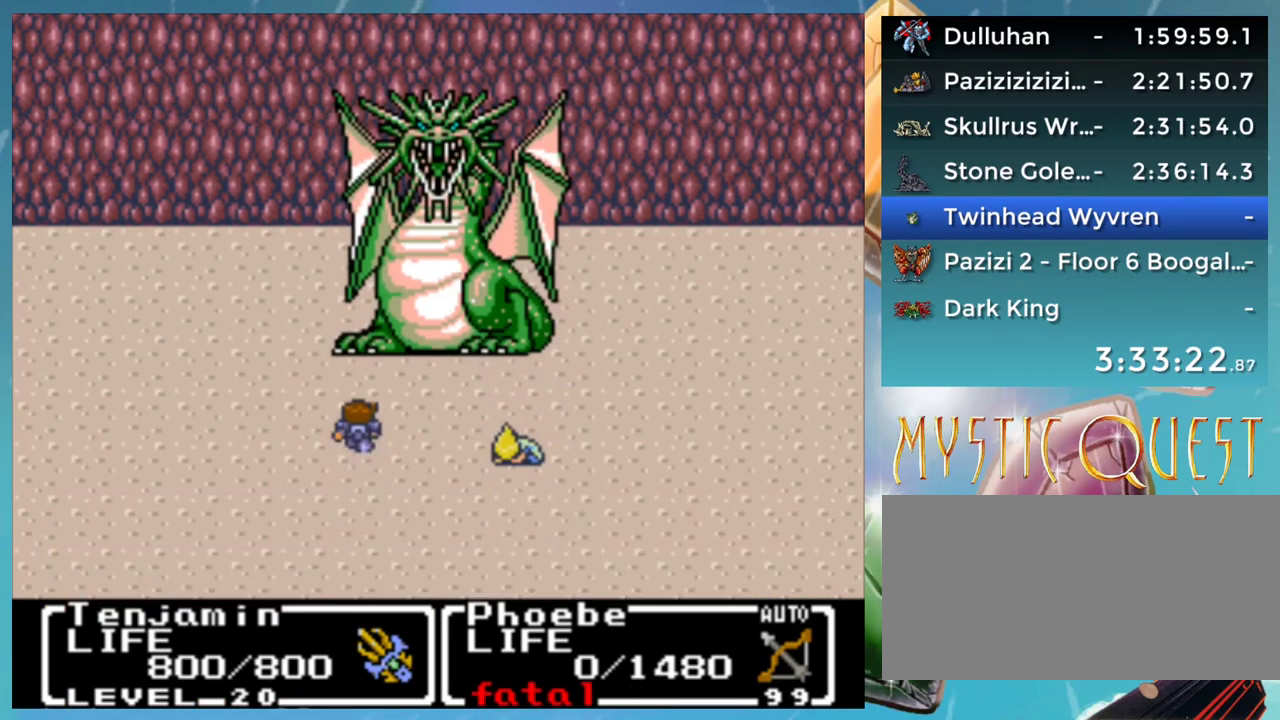
{"buttons": ["A", "B"]}
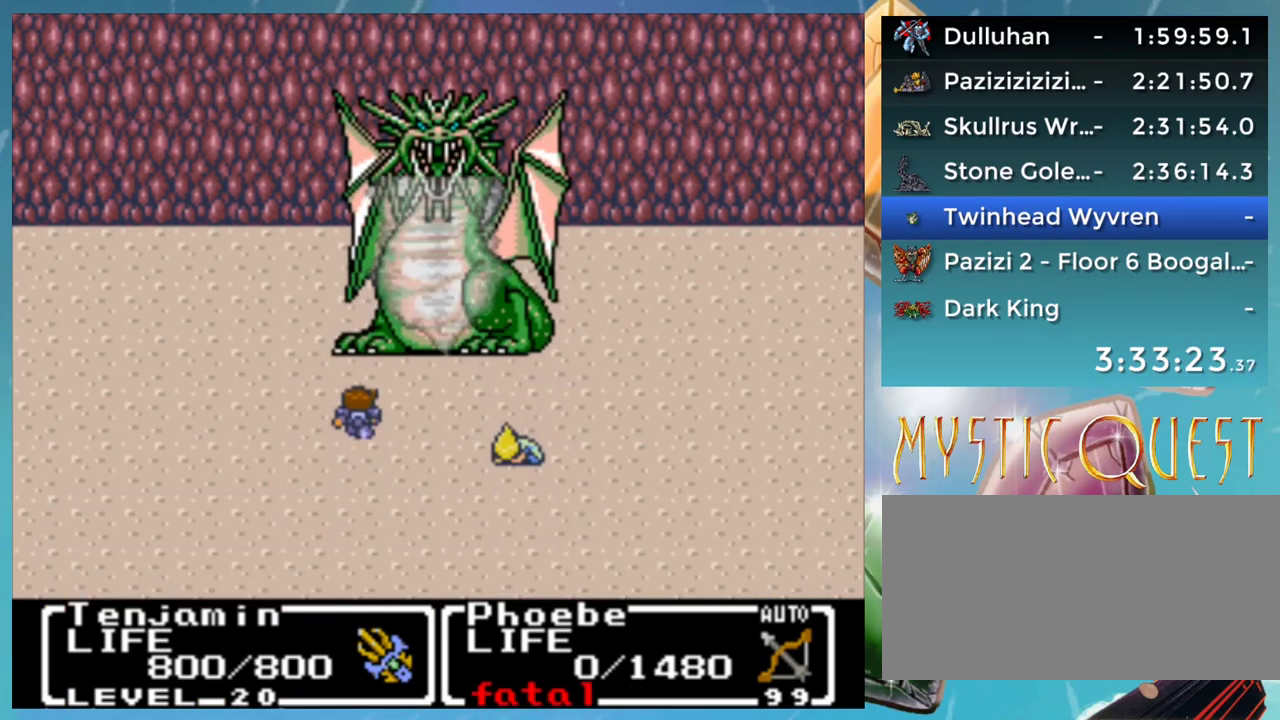
{"buttons": ["A"]}
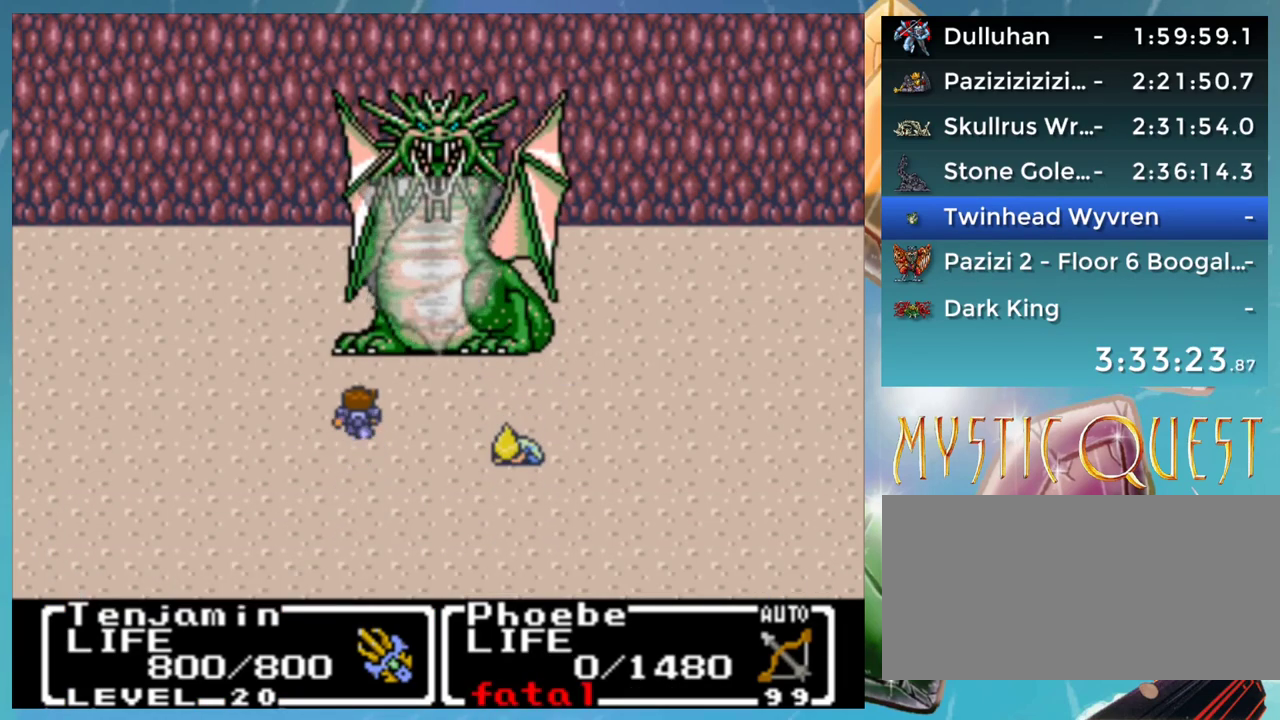
{"buttons": [], "events": [[33, "A", "up"], [83, "B", "down"], [133, "A", "down"], [167, "B", "up"], [200, "A", "up"], [267, "B", "down"], [300, "A", "down"], [317, "B", "up"], [350, "A", "up"], [417, "B", "down"], [450, "A", "down"], [483, "B", "up"], [500, "A", "up"]]}
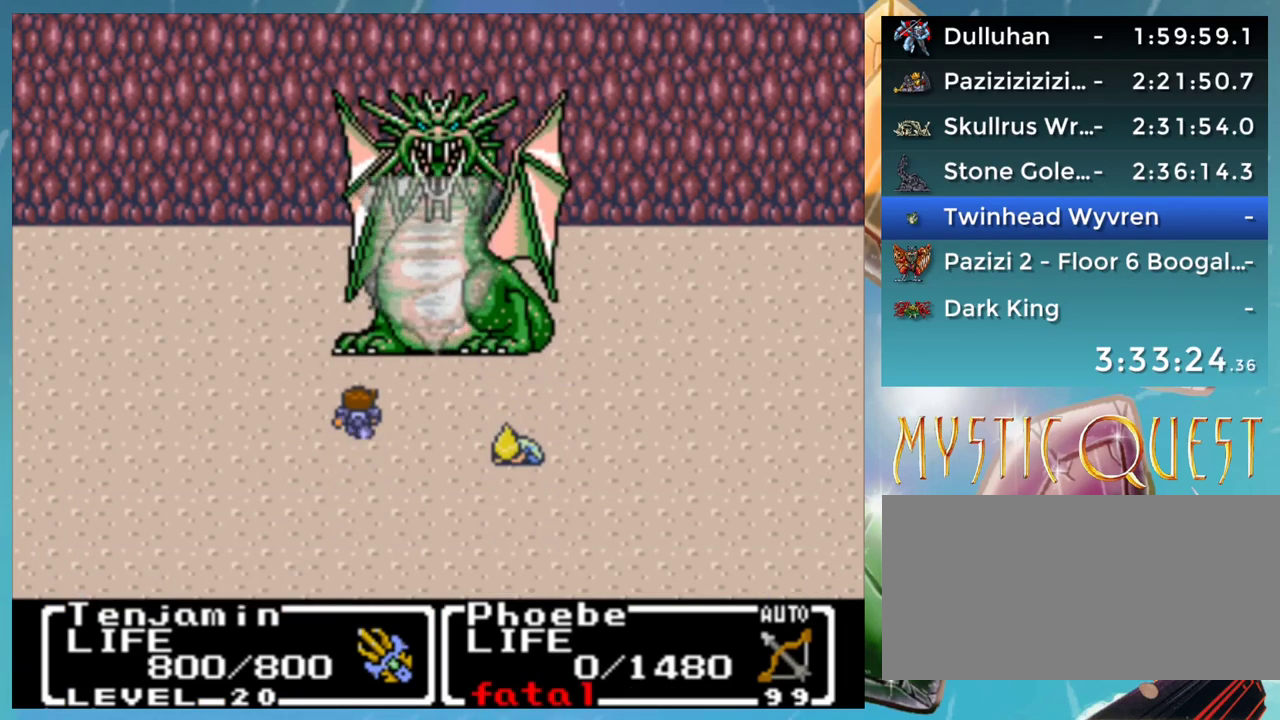
{"buttons": [], "events": [[67, "B", "down"], [150, "B", "up"], [217, "B", "down"], [267, "A", "down"], [300, "B", "up"], [317, "A", "up"], [400, "B", "down"], [417, "A", "down"], [467, "B", "up"], [483, "A", "up"]]}
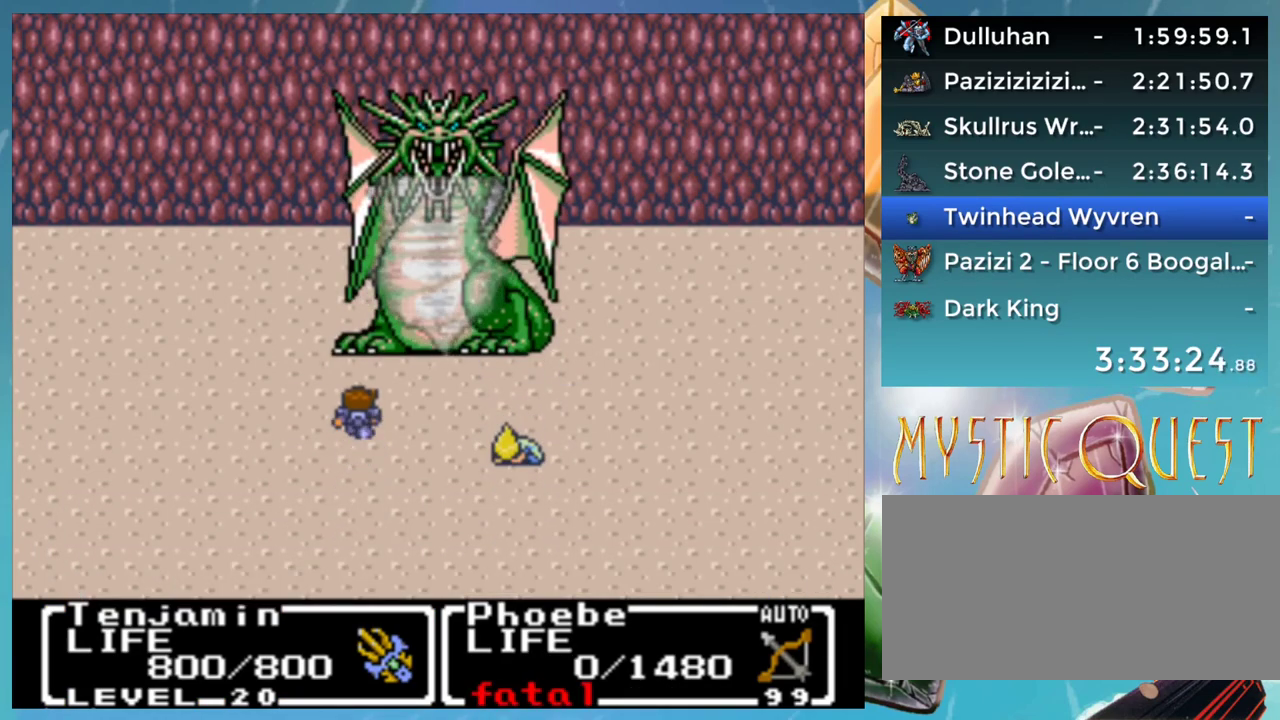
{"buttons": ["B"], "events": [[67, "B", "down"], [117, "B", "up"], [233, "A", "down"], [283, "A", "up"], [350, "B", "down"]]}
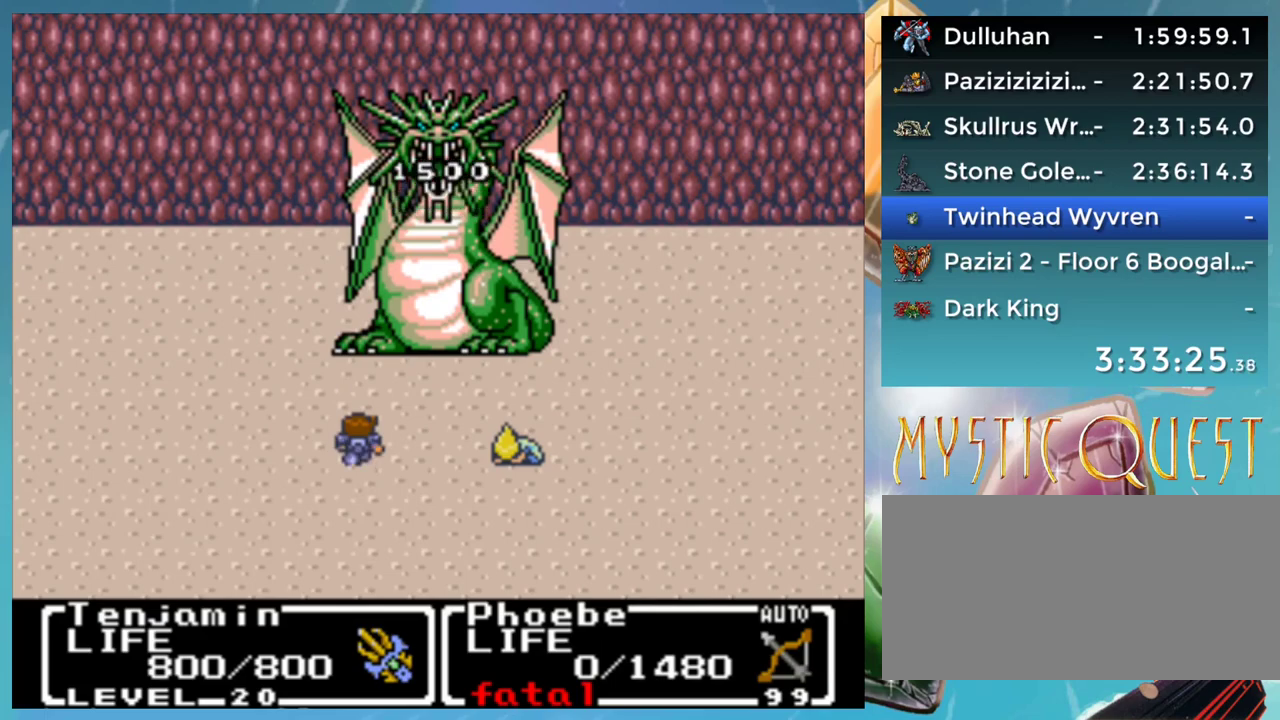
{"buttons": ["A"], "events": [[17, "A", "down"], [83, "A", "up"], [183, "A", "down"], [217, "B", "up"], [250, "A", "up"], [333, "A", "down"], [417, "A", "up"], [467, "A", "down"]]}
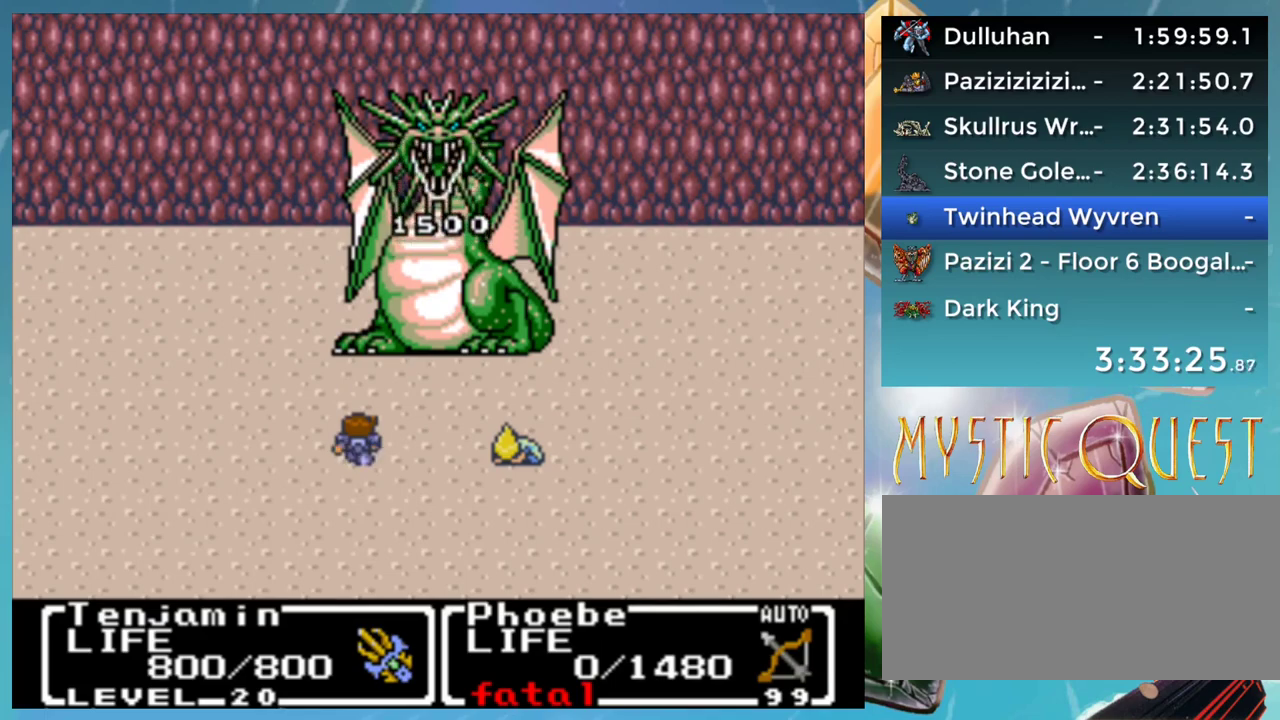
{"buttons": ["A"], "events": []}
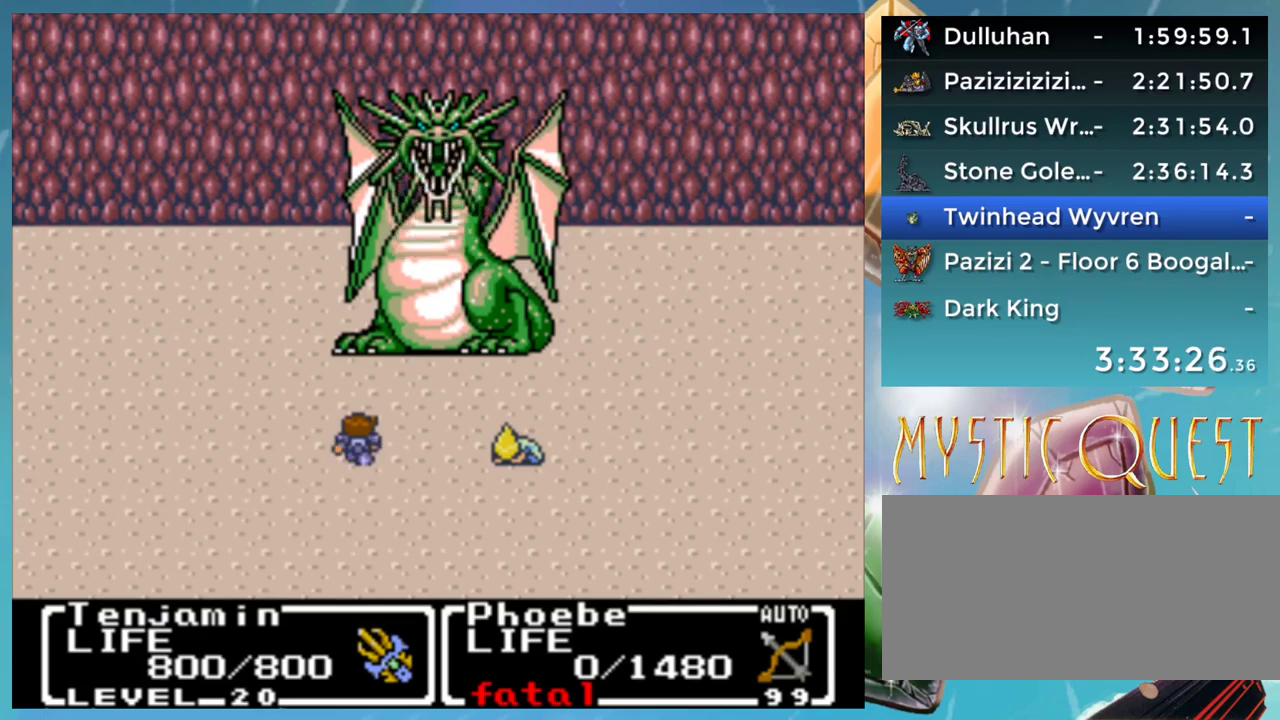
{"buttons": ["A"], "events": []}
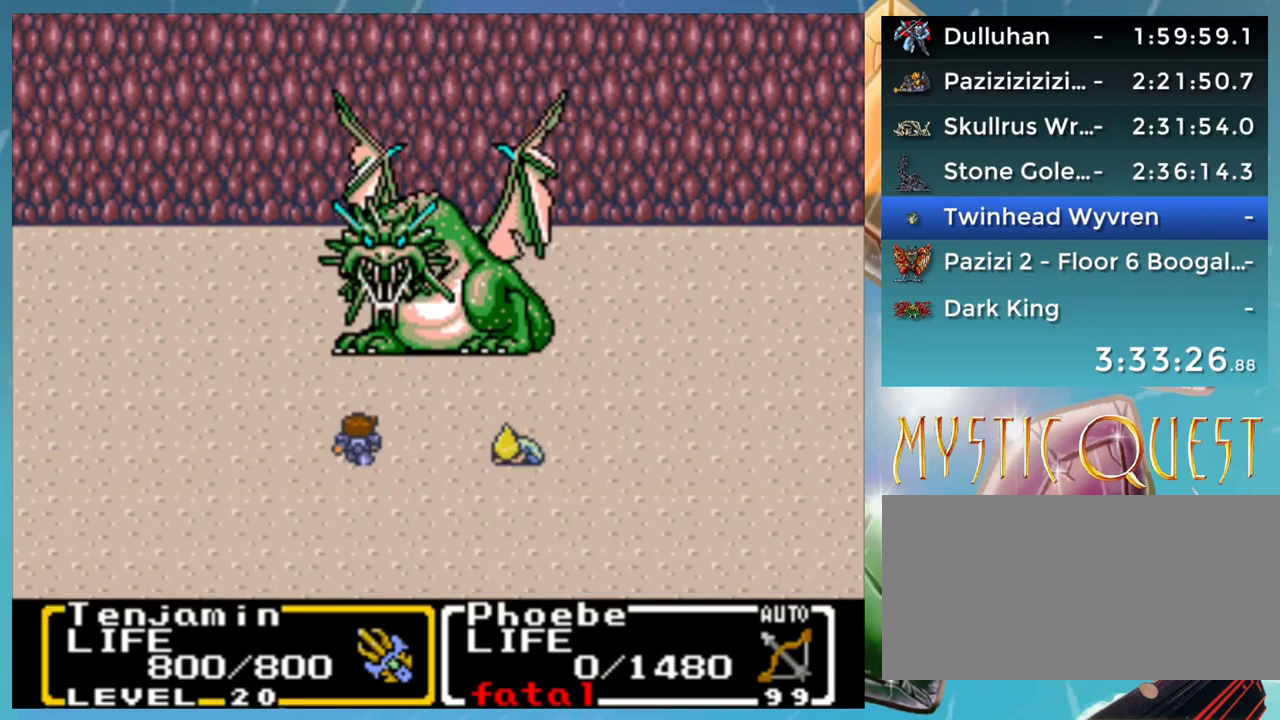
{"buttons": ["B"], "events": [[267, "A", "up"], [350, "B", "down"], [383, "A", "down"], [400, "B", "up"], [433, "A", "up"], [500, "B", "down"]]}
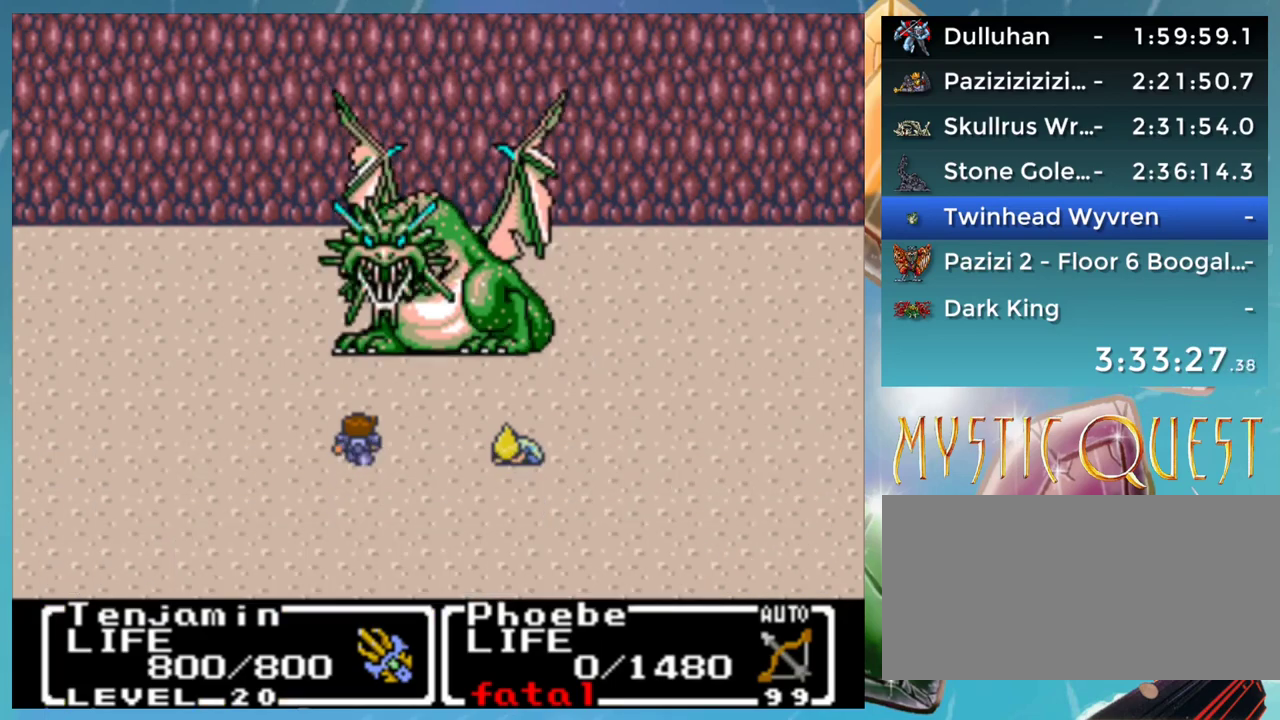
{"buttons": ["B"]}
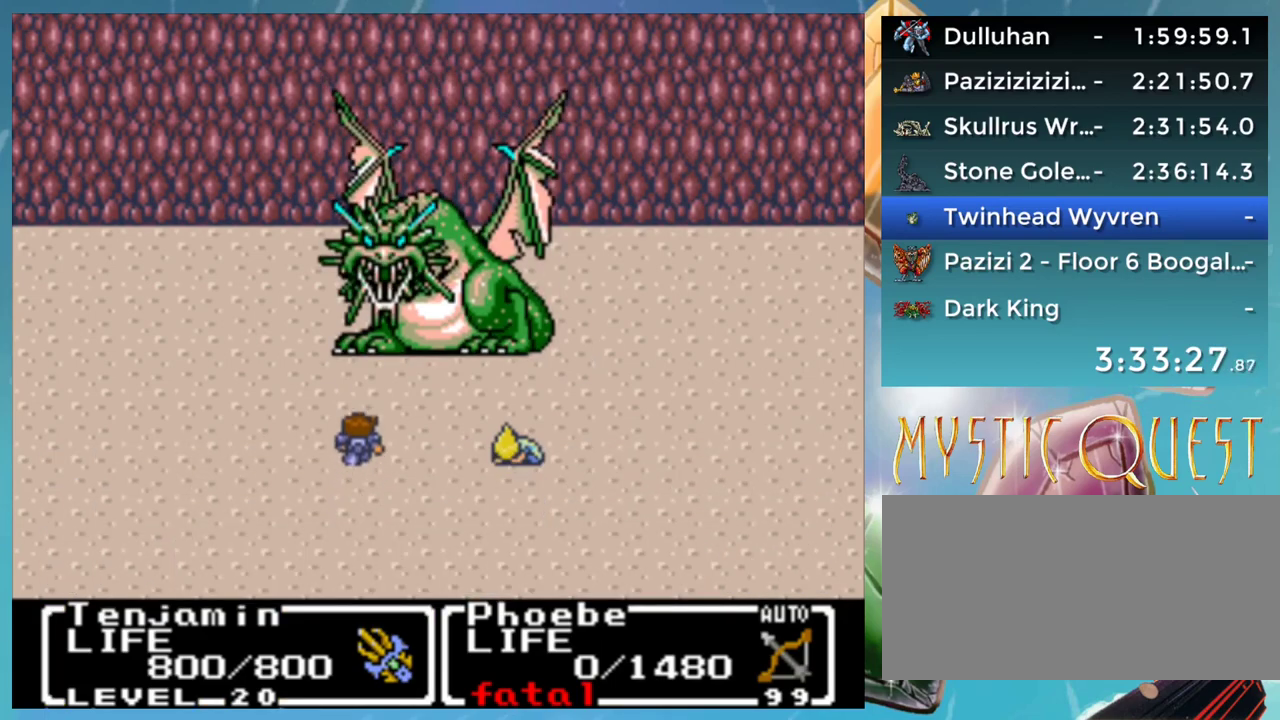
{"buttons": ["A"]}
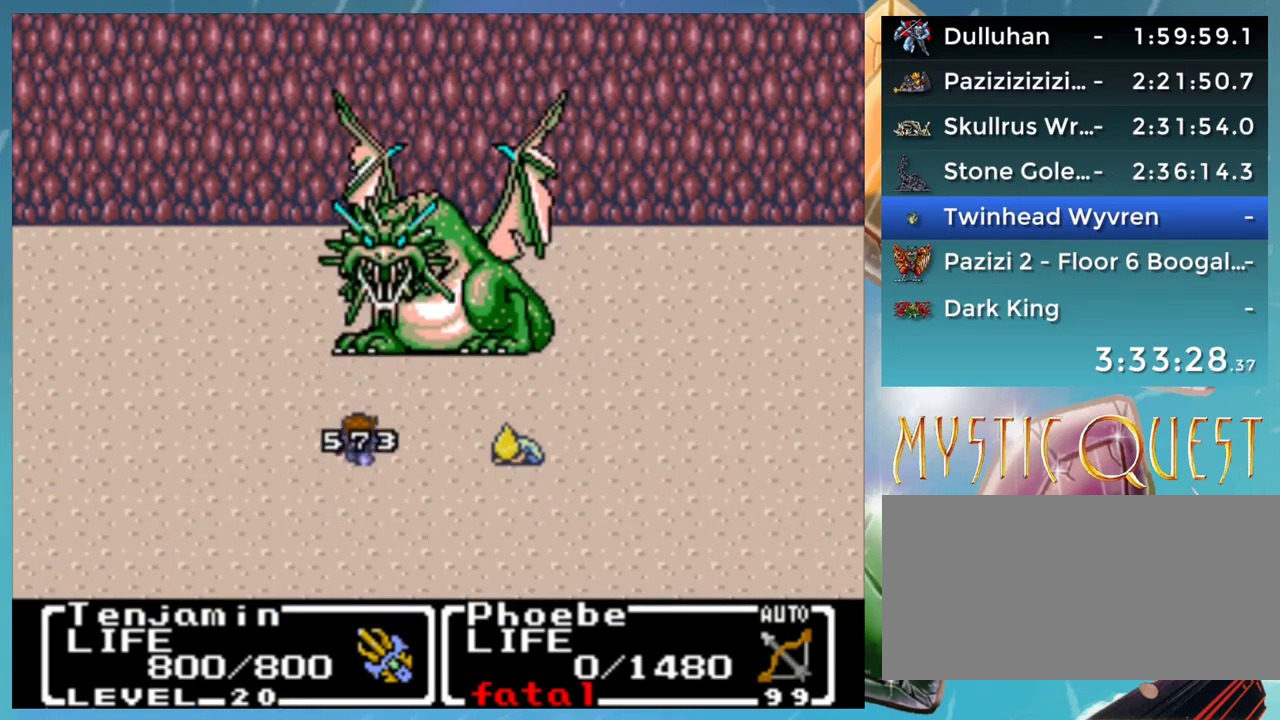
{"buttons": [], "events": [[17, "A", "up"], [67, "B", "down"], [100, "A", "down"], [117, "B", "up"], [167, "A", "up"], [233, "B", "down"], [250, "A", "down"], [283, "B", "up"], [317, "A", "up"], [367, "B", "down"], [417, "A", "down"], [450, "B", "up"], [467, "A", "up"]]}
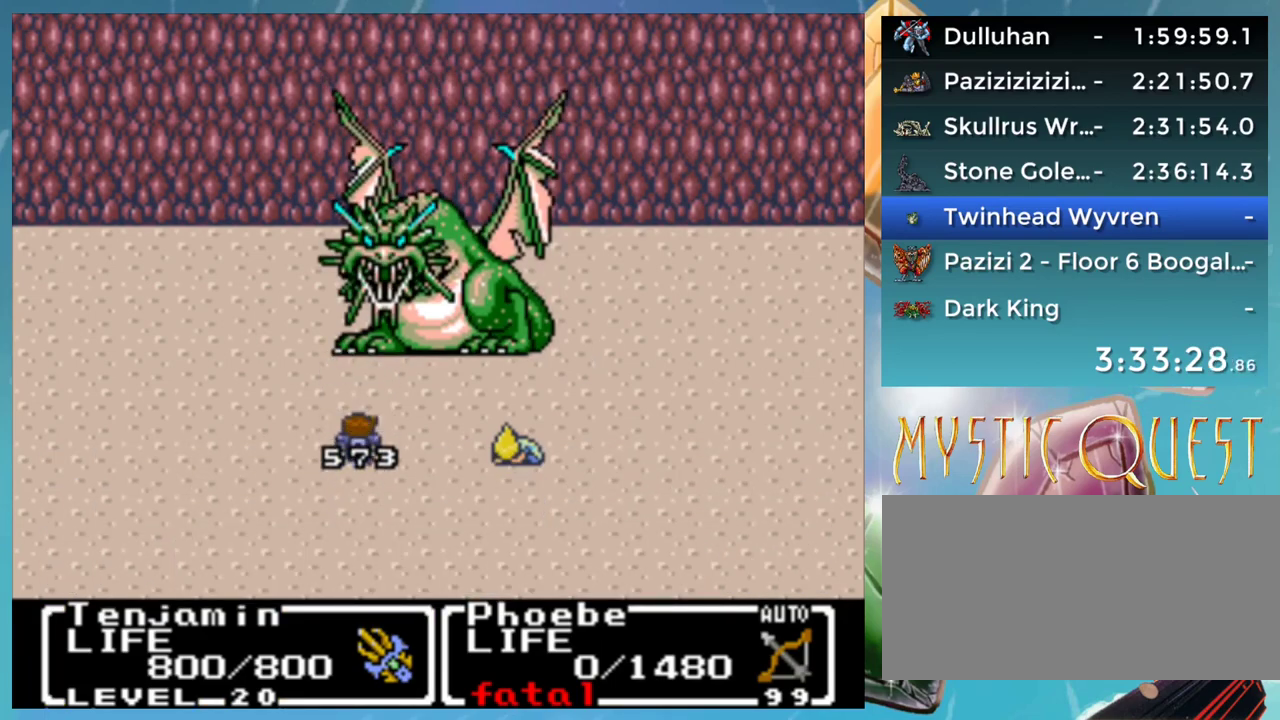
{"buttons": [], "events": [[50, "B", "down"], [67, "A", "down"], [117, "B", "up"], [133, "A", "up"], [250, "A", "down"], [300, "A", "up"], [367, "B", "down"], [400, "A", "down"], [417, "B", "up"], [450, "A", "up"]]}
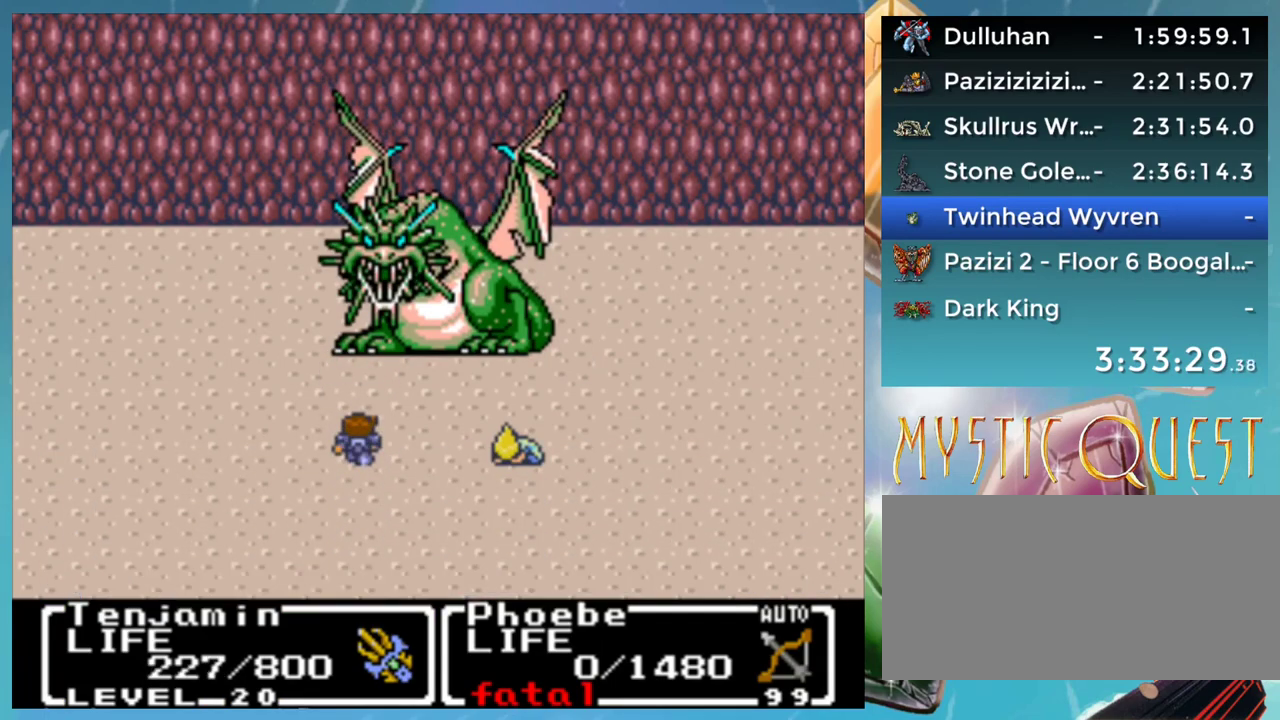
{"buttons": ["B"], "events": [[17, "B", "down"], [50, "A", "down"], [83, "B", "up"], [117, "A", "up"], [200, "B", "down"], [250, "B", "up"], [367, "A", "down"], [417, "A", "up"], [483, "B", "down"]]}
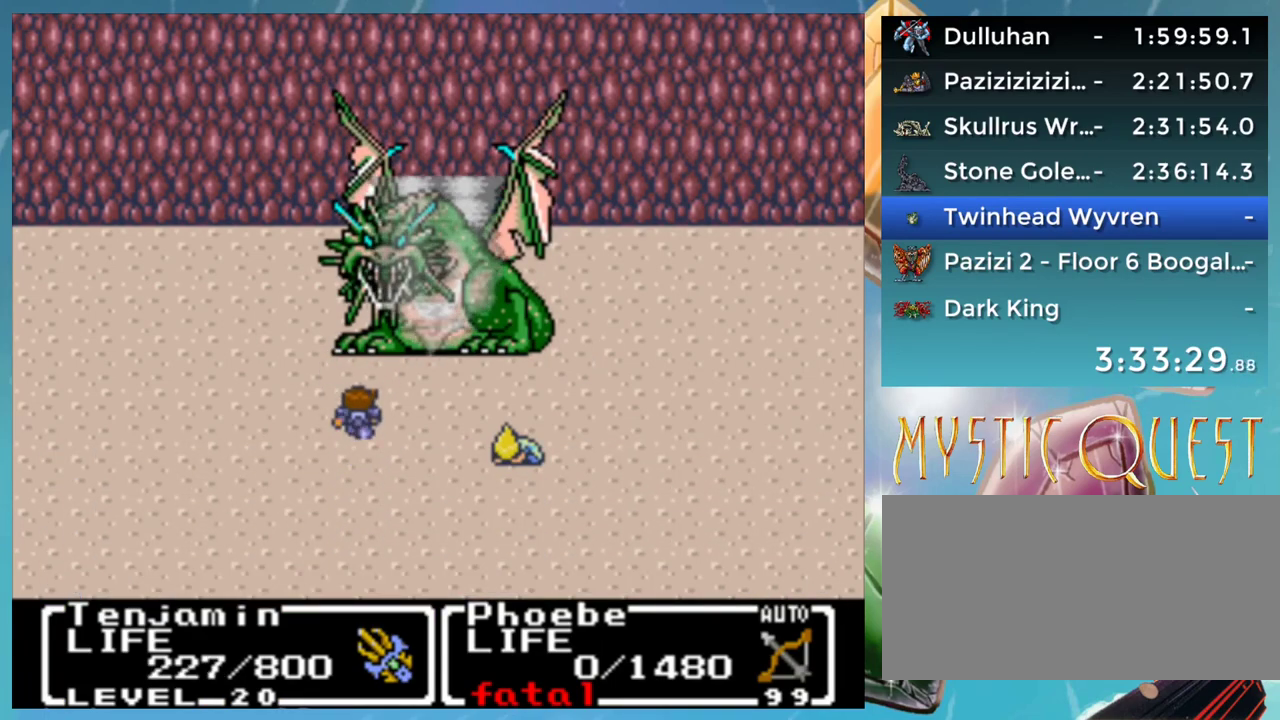
{"buttons": ["B"], "events": [[67, "B", "up"], [117, "B", "down"], [167, "A", "down"], [233, "A", "up"], [233, "B", "up"], [283, "B", "down"], [333, "A", "down"], [367, "B", "up"], [400, "A", "up"], [467, "B", "down"]]}
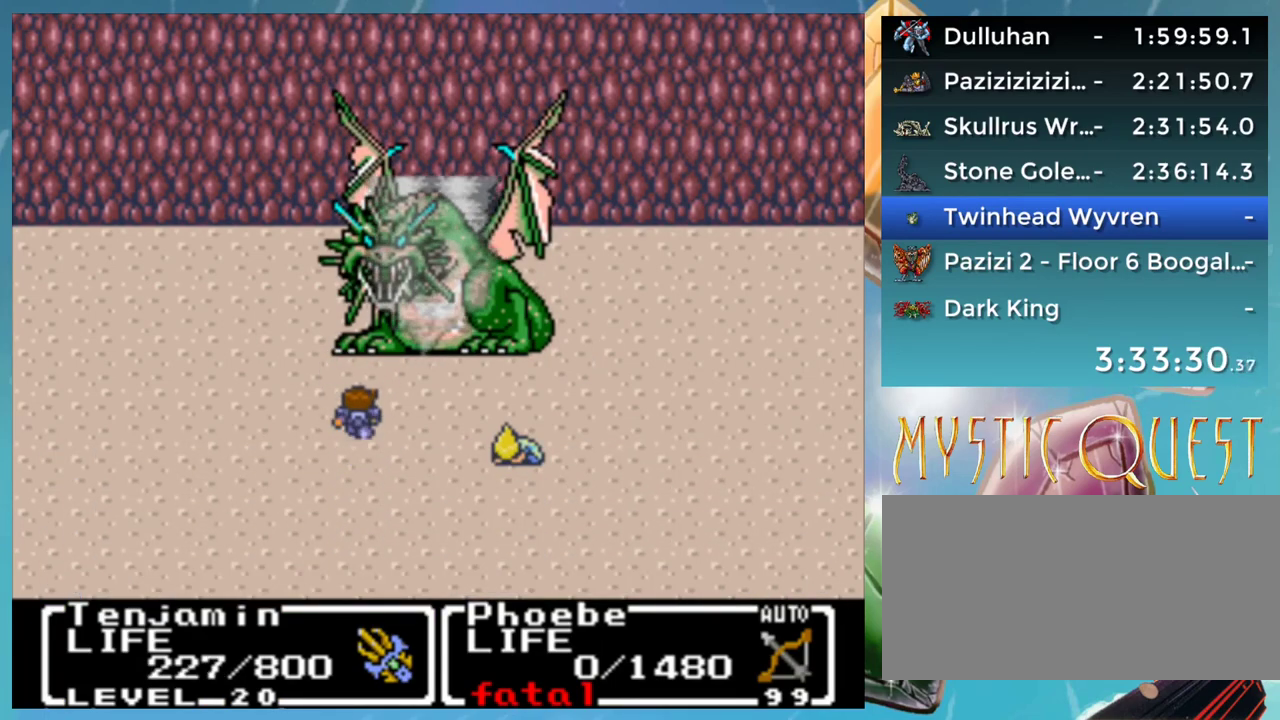
{"buttons": ["A"], "events": [[17, "B", "up"], [117, "B", "down"], [150, "A", "down"], [167, "B", "up"], [217, "A", "up"], [283, "B", "down"], [317, "A", "down"], [367, "A", "up"], [367, "B", "up"], [450, "A", "down"]]}
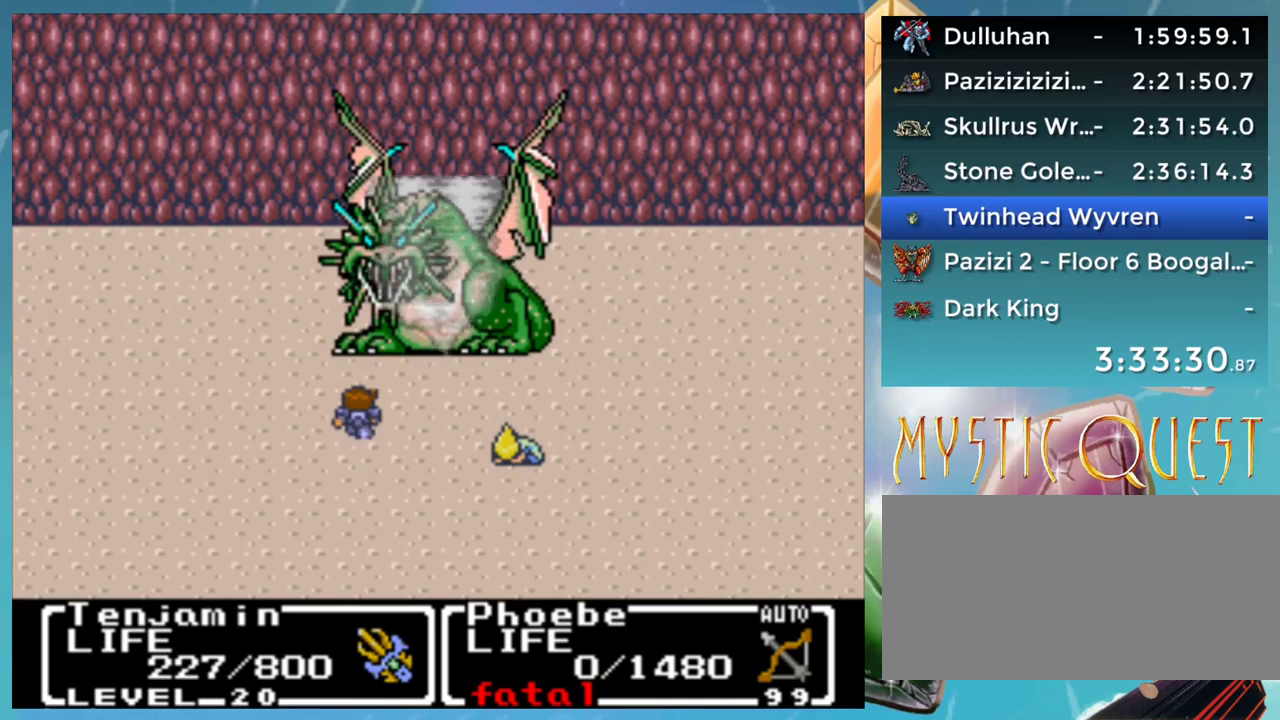
{"buttons": [], "events": [[17, "A", "up"], [83, "B", "down"], [117, "A", "down"], [150, "B", "up"], [183, "A", "up"], [250, "B", "down"], [267, "A", "down"], [300, "B", "up"], [317, "A", "up"], [400, "B", "down"], [450, "B", "up"]]}
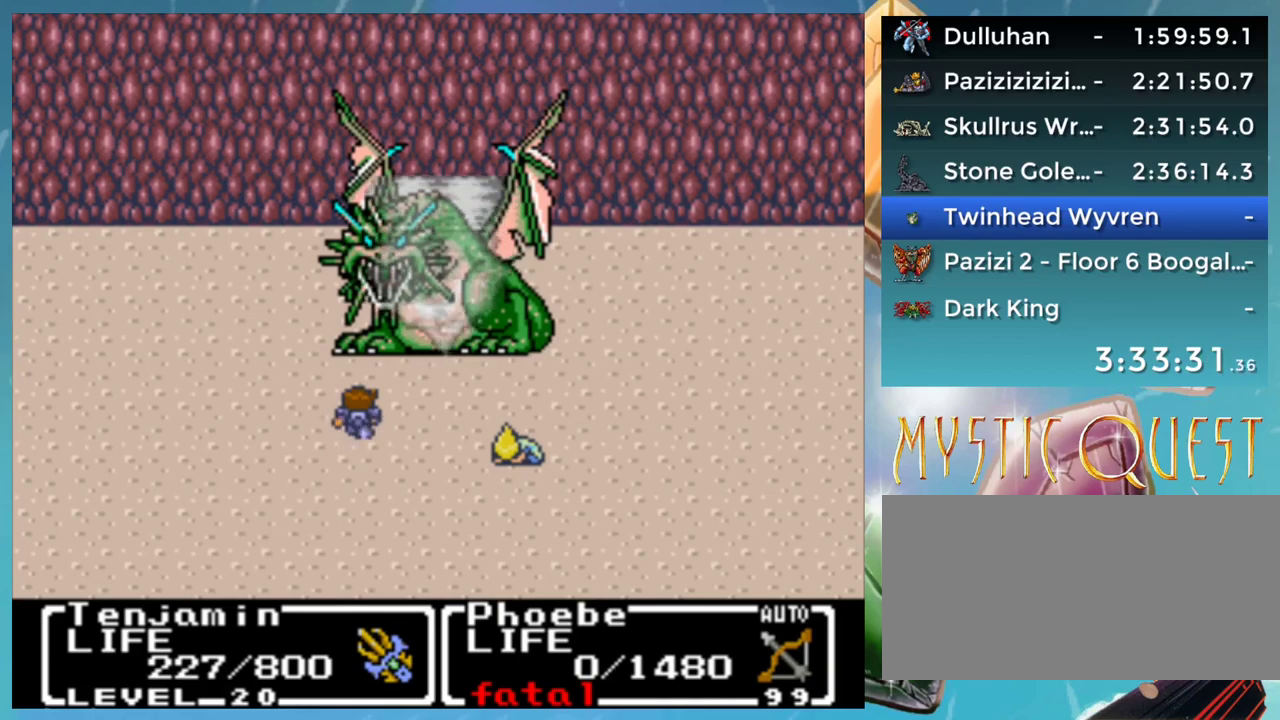
{"buttons": [], "events": [[50, "B", "down"], [83, "A", "down"], [133, "B", "up"], [150, "A", "up"], [233, "B", "down"], [250, "A", "down"], [283, "B", "up"], [317, "A", "up"], [400, "A", "down"], [450, "A", "up"]]}
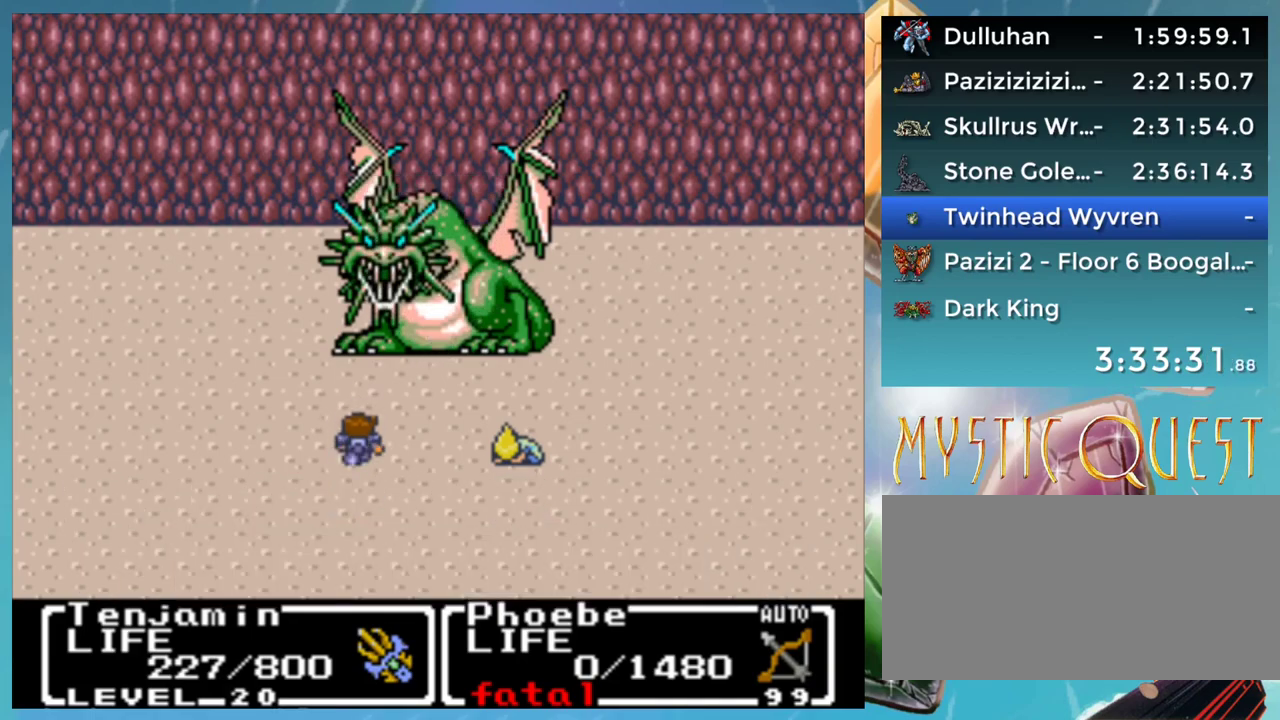
{"buttons": ["A"], "events": [[33, "B", "down"], [67, "A", "down"], [83, "B", "up"], [117, "A", "up"], [200, "B", "down"], [250, "B", "up"], [417, "B", "down"], [450, "A", "down"], [500, "B", "up"]]}
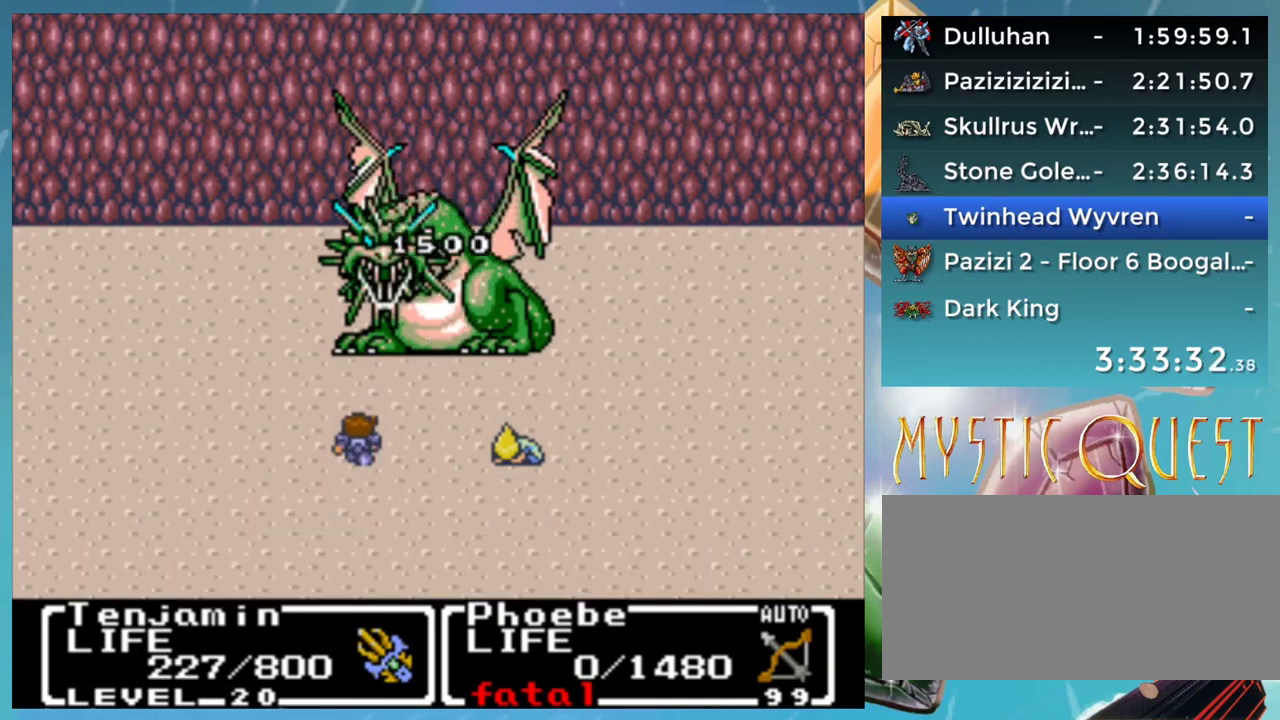
{"buttons": ["A"], "events": []}
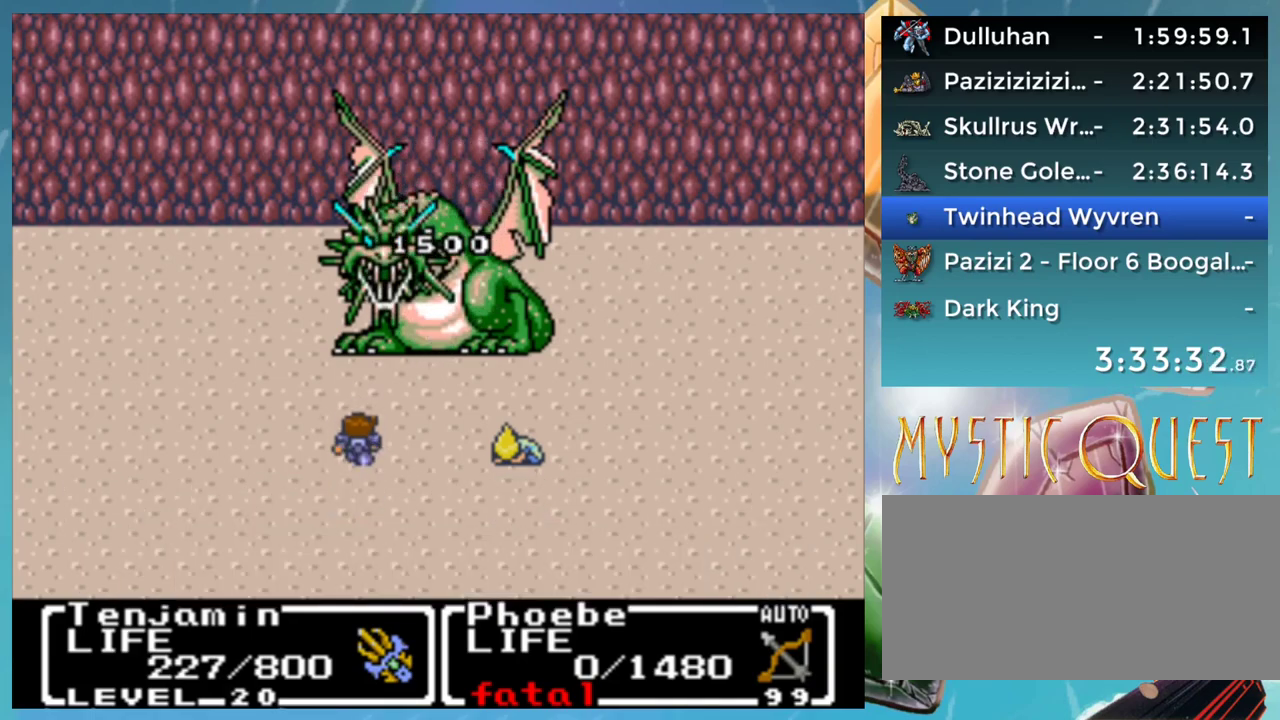
{"buttons": ["A"], "events": []}